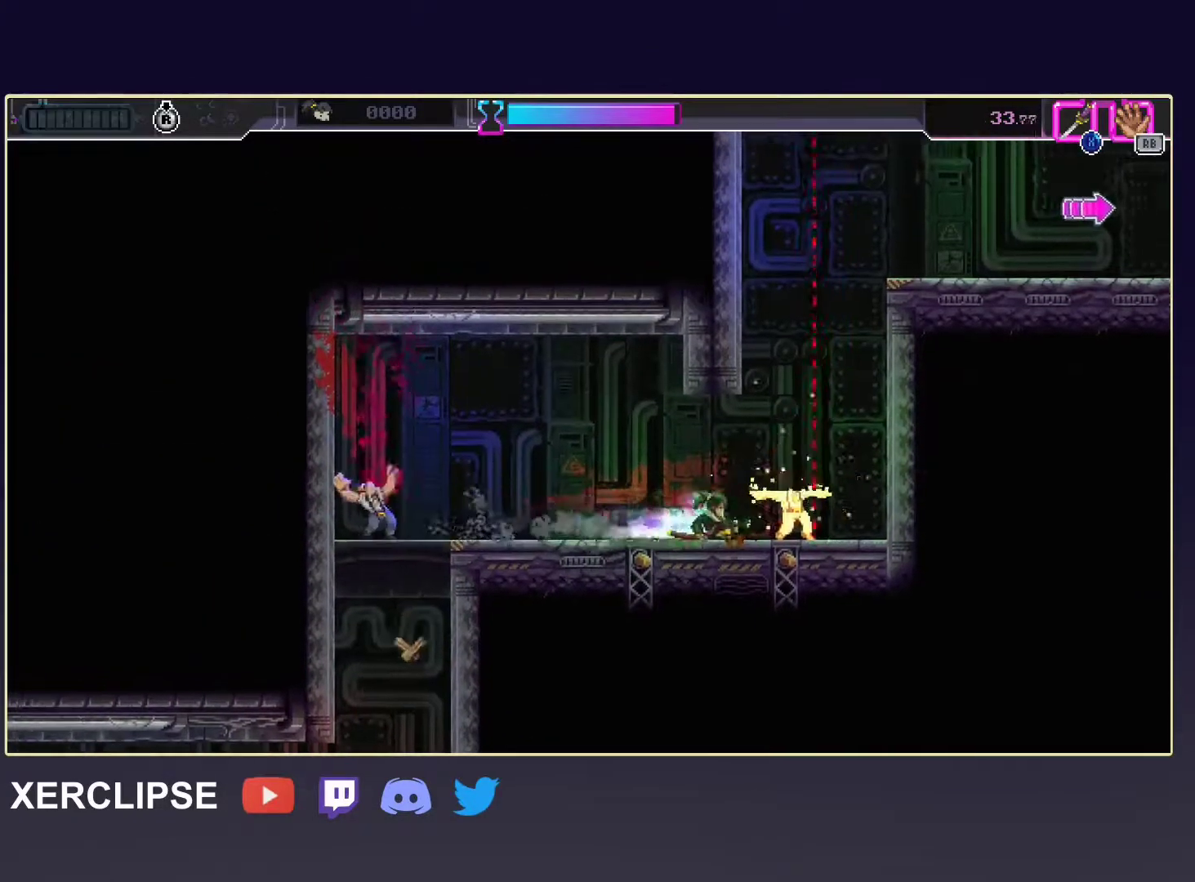
Gameplay with a controller (Xbox layout); each line is a JSON object with the inputs held at the frame after it. "events" lists button and stick changes between this image and that frame as [ms after this image, input, new state], when the widget could be followed in between. Not read: L3 R3 right_stick.
{"buttons": ["X"], "left_stick": "up-left", "events": [[17, "A", "down"], [150, "left_stick", "up"], [217, "X", "down"], [333, "left_stick", "up-left"], [483, "A", "up"]]}
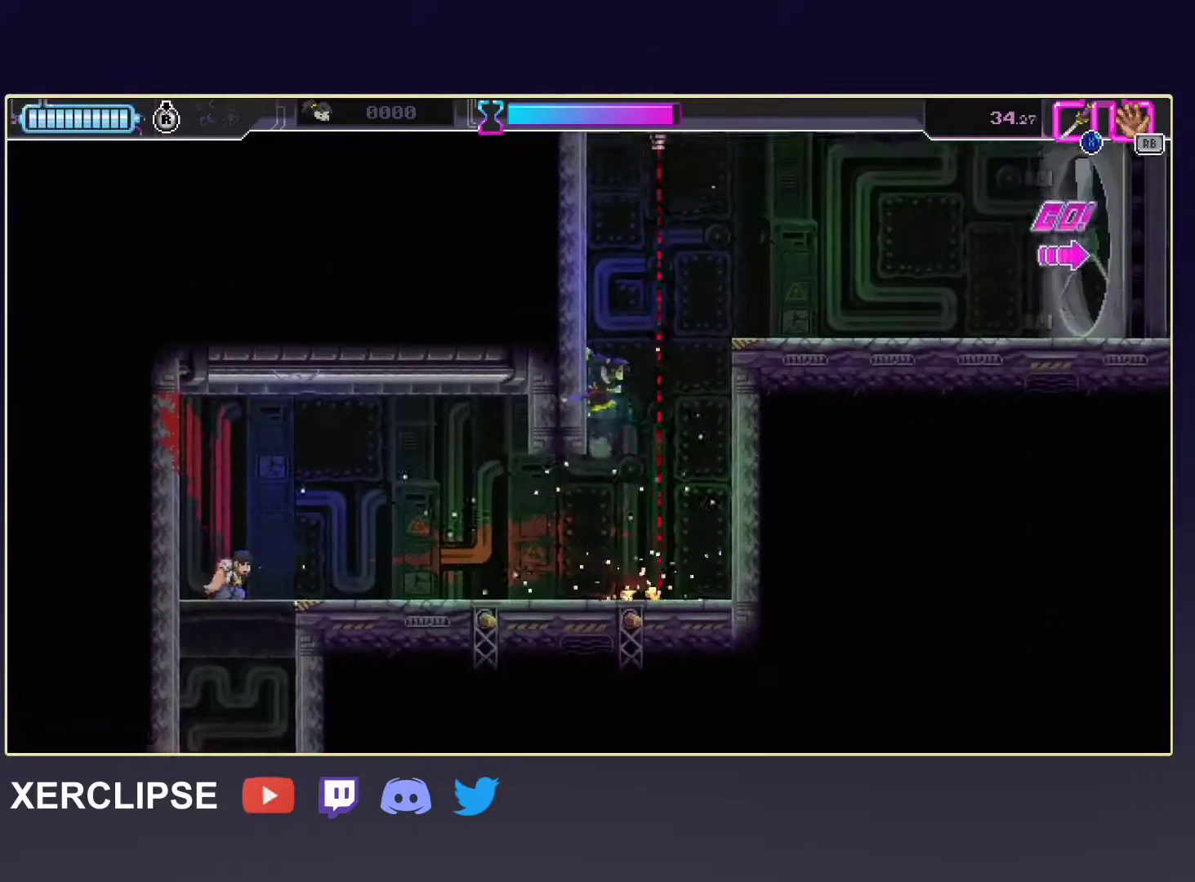
{"buttons": [], "left_stick": "right", "events": [[33, "X", "up"], [233, "A", "down"], [400, "left_stick", "up-right"], [467, "left_stick", "right"], [483, "A", "up"]]}
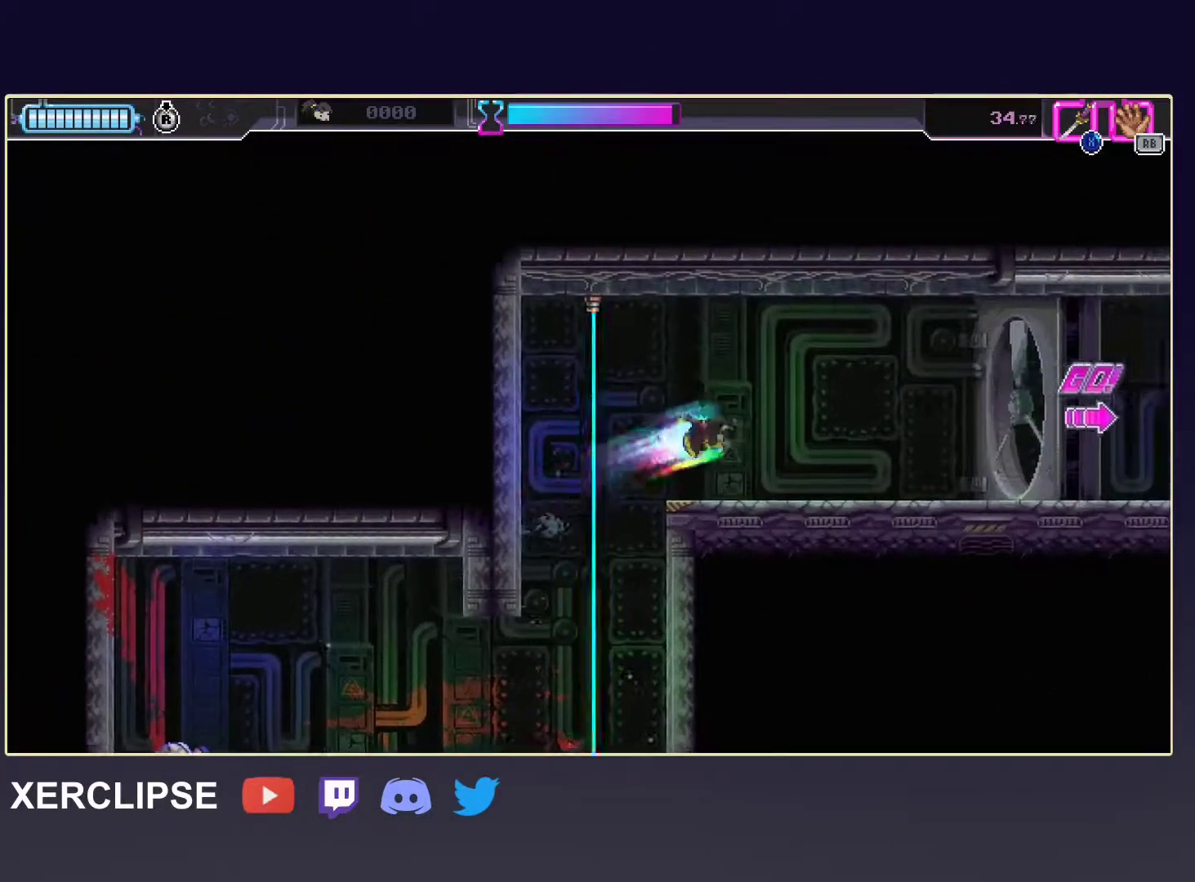
{"buttons": [], "left_stick": "right", "events": [[233, "R2", "down"], [400, "R2", "up"]]}
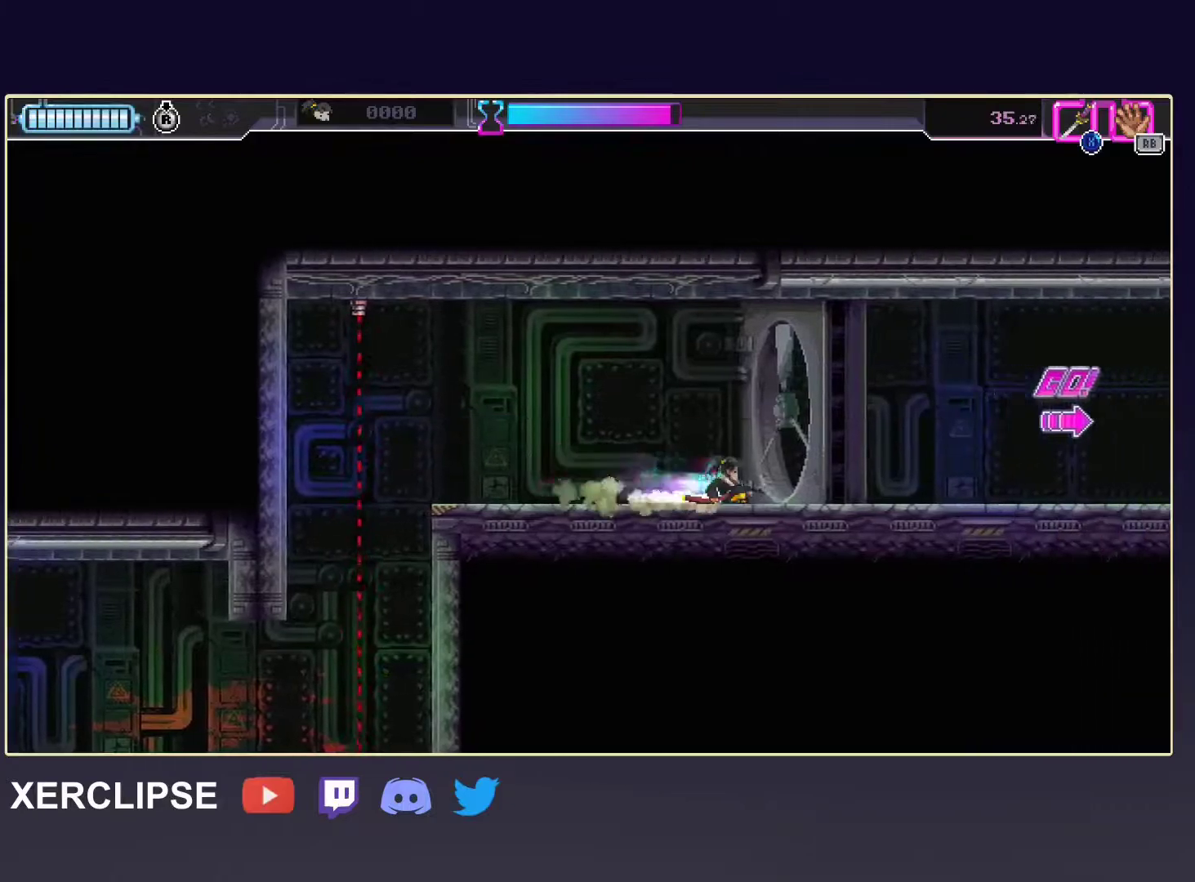
{"buttons": ["R2"], "left_stick": "right", "events": [[117, "R2", "down"], [300, "R2", "up"], [483, "R2", "down"]]}
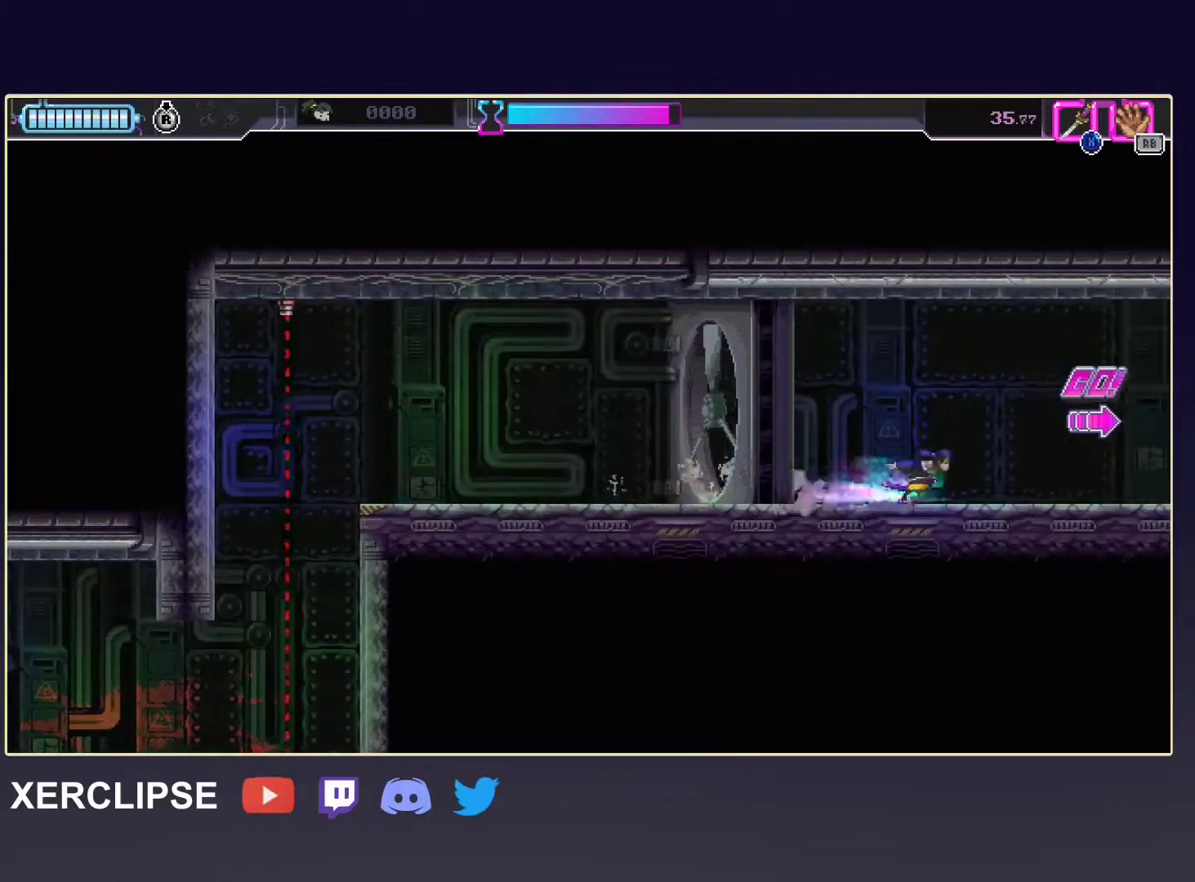
{"buttons": ["R2"], "left_stick": "right", "events": [[150, "R2", "up"], [383, "R2", "down"]]}
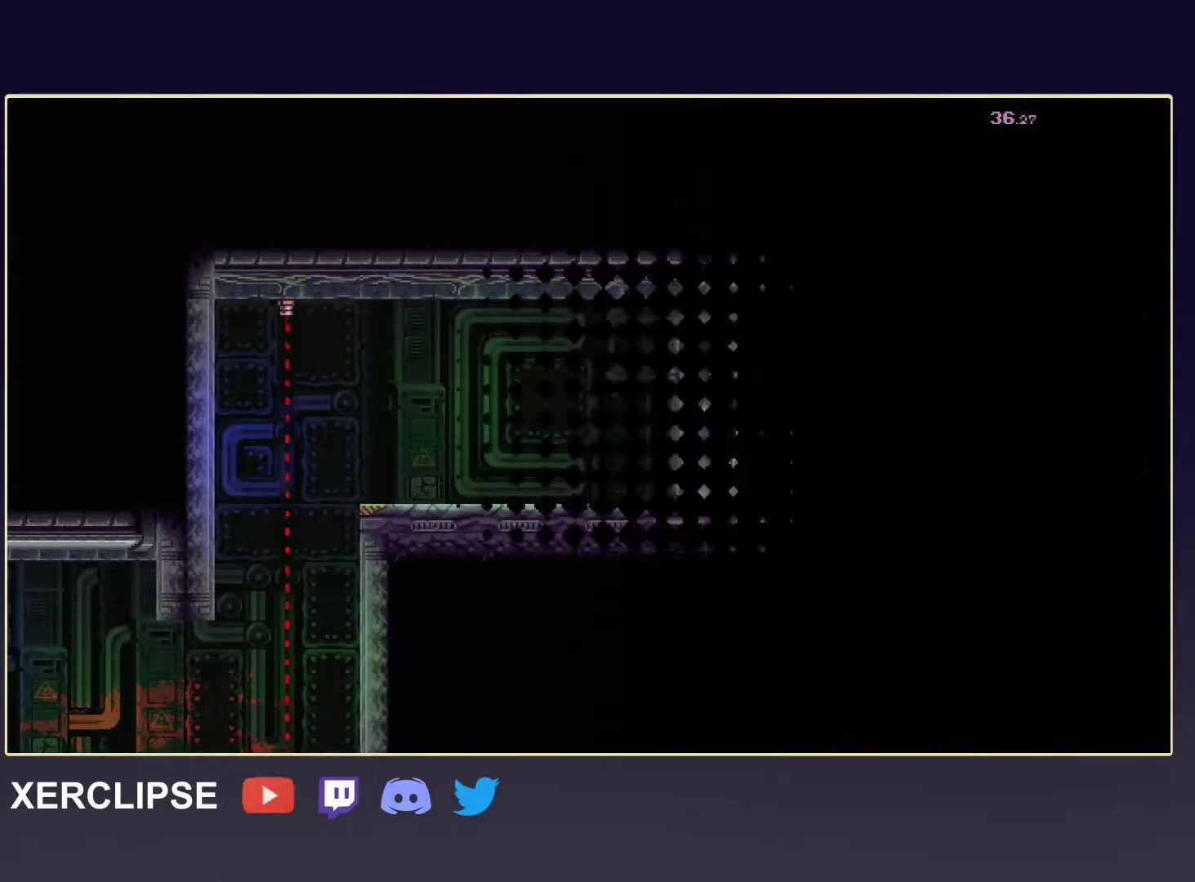
{"buttons": ["R2"], "left_stick": "right", "events": [[350, "R2", "up"], [483, "R2", "down"]]}
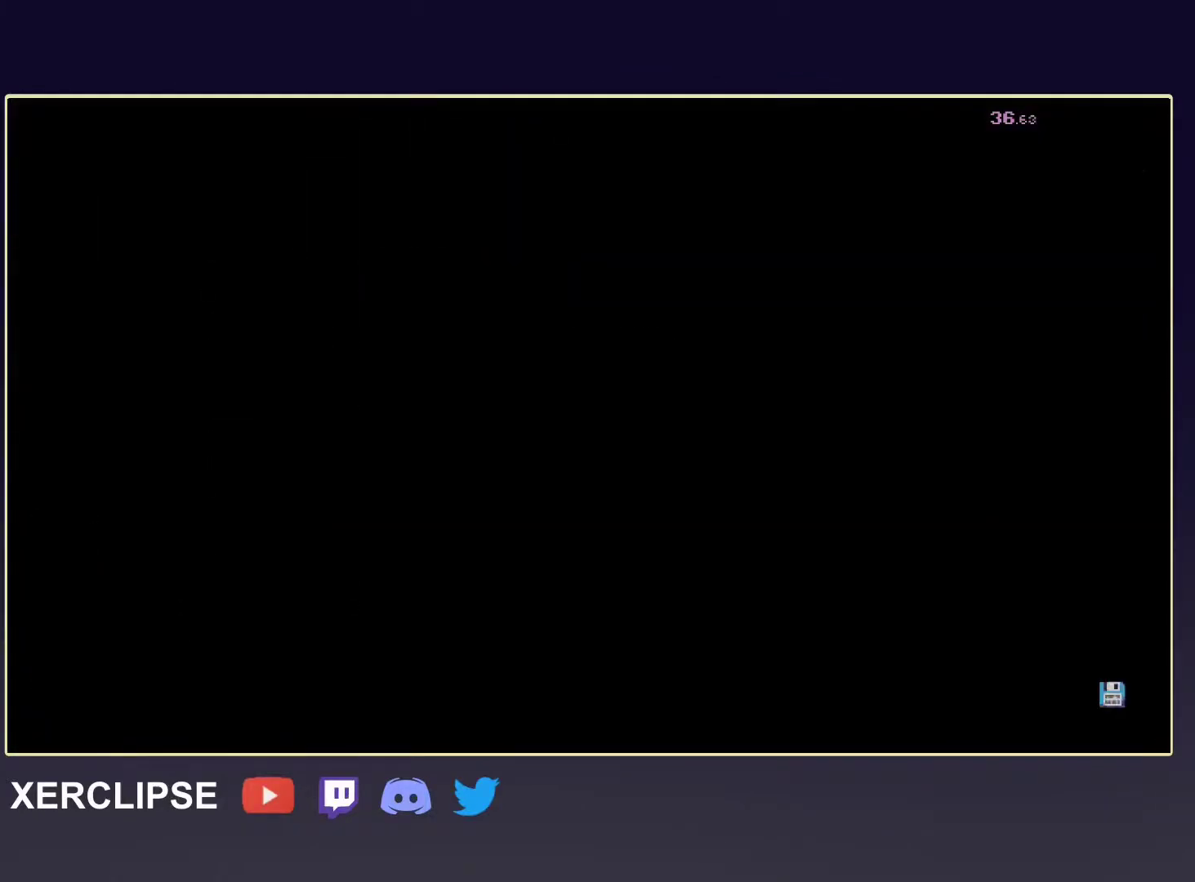
{"buttons": ["R2"], "left_stick": "right", "events": [[150, "R2", "up"], [233, "R2", "down"], [367, "R2", "up"], [433, "R2", "down"]]}
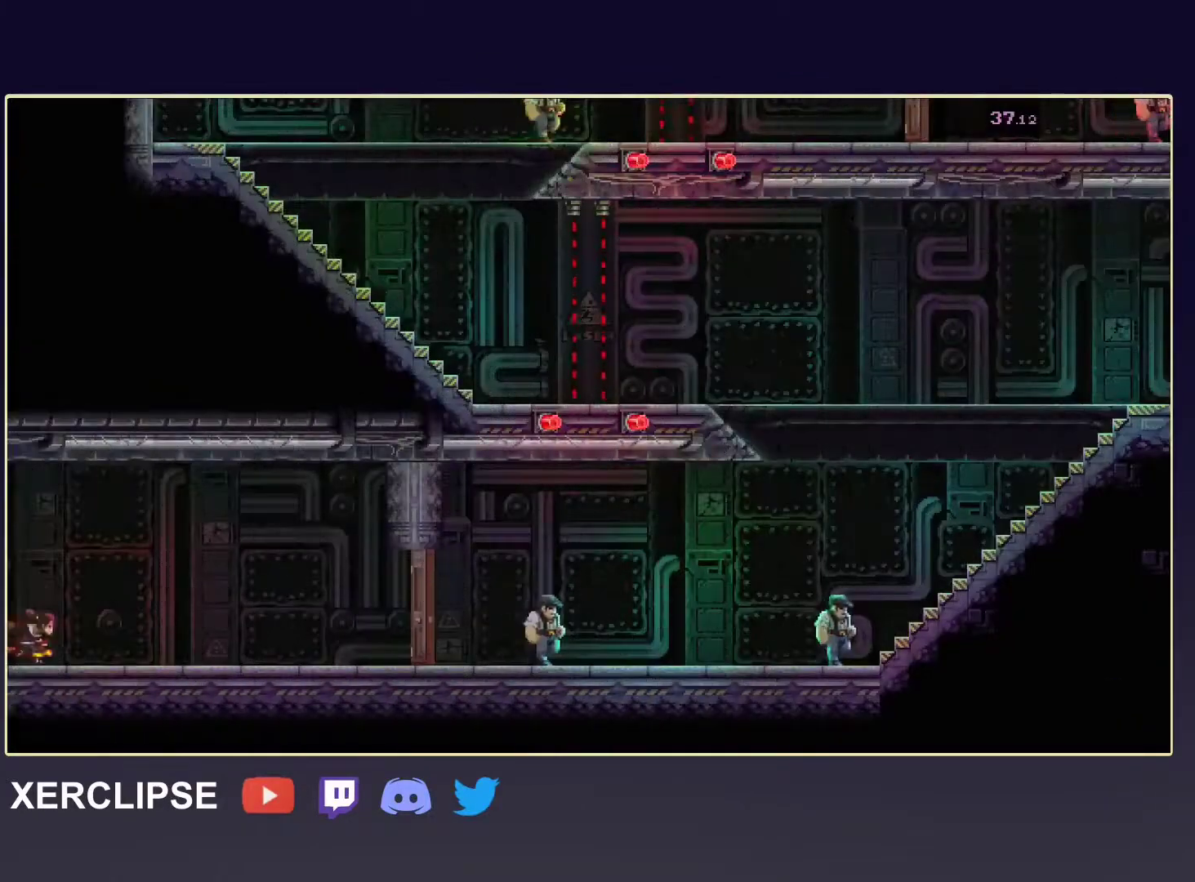
{"buttons": [], "left_stick": "right", "events": [[67, "R2", "up"], [133, "R2", "down"], [267, "R2", "up"], [333, "R2", "down"], [483, "R2", "up"]]}
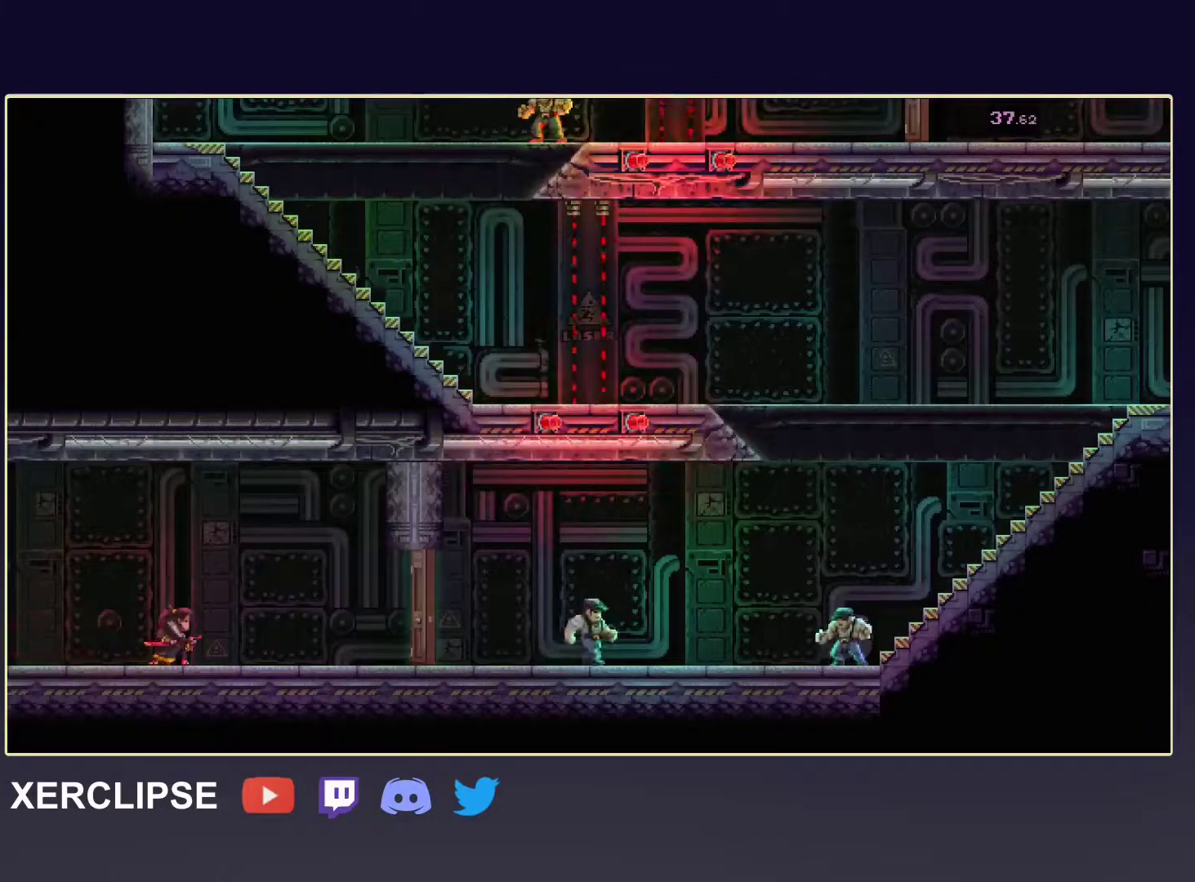
{"buttons": ["X", "R2"], "left_stick": "right", "events": [[33, "R2", "down"], [200, "R2", "up"], [250, "R2", "down"], [500, "X", "down"]]}
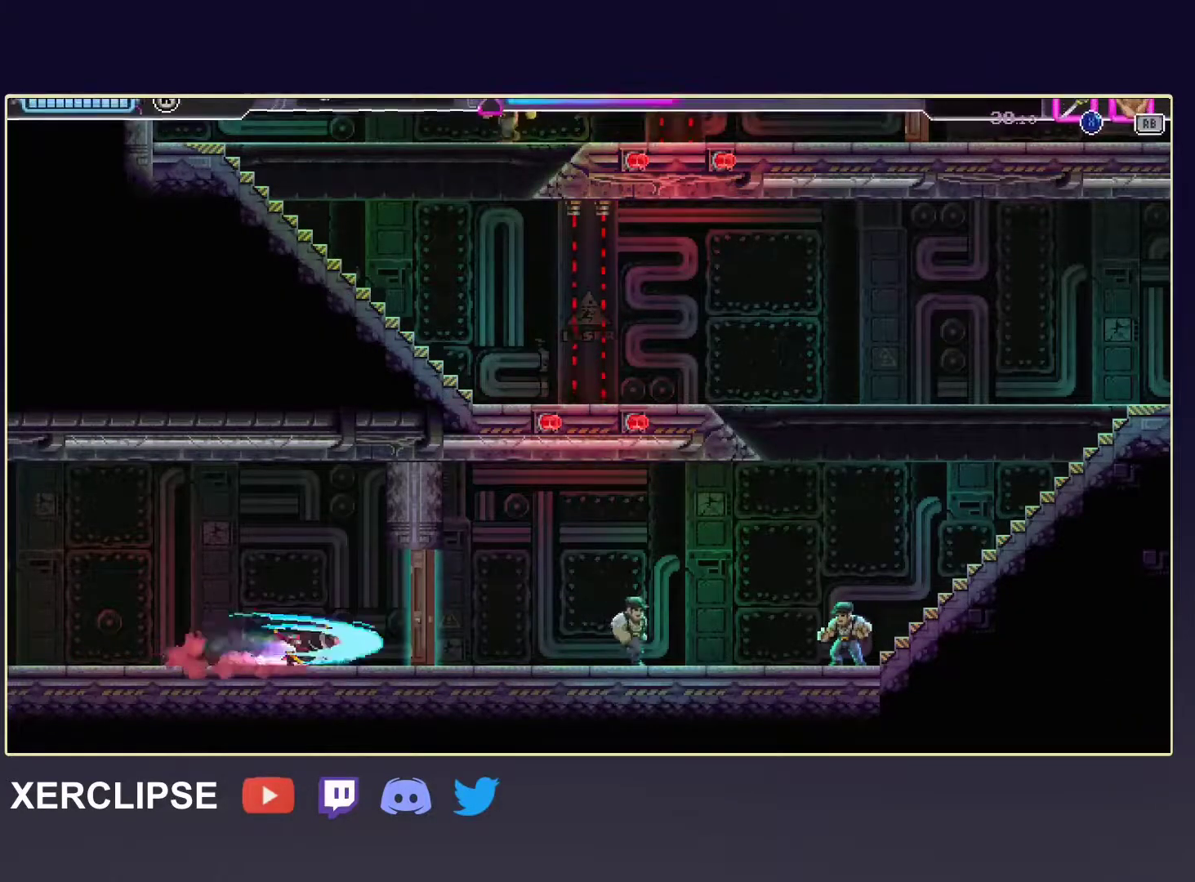
{"buttons": ["R2"], "left_stick": "right", "events": [[100, "R2", "up"], [200, "X", "up"], [333, "R2", "down"]]}
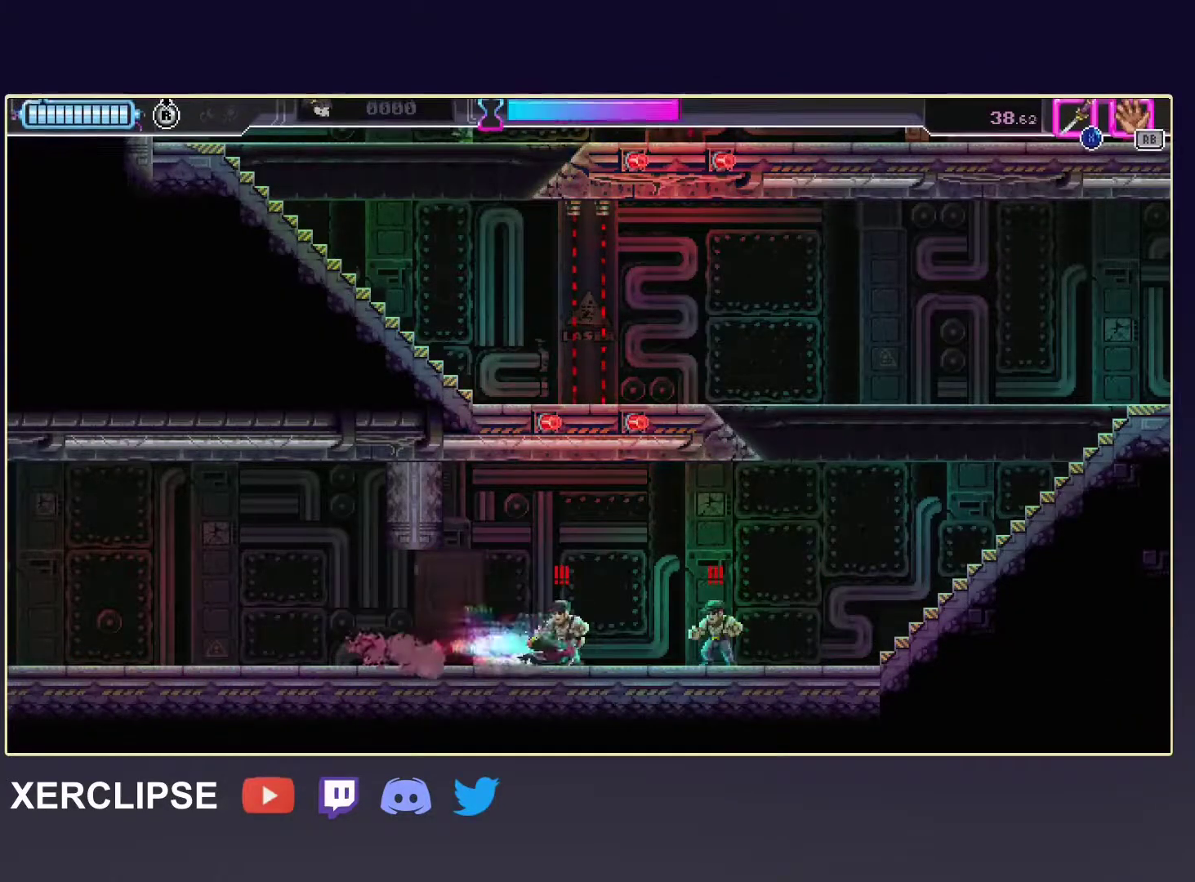
{"buttons": ["R2"], "left_stick": "right", "events": [[100, "X", "down"], [200, "R2", "up"], [250, "X", "up"], [400, "R2", "down"]]}
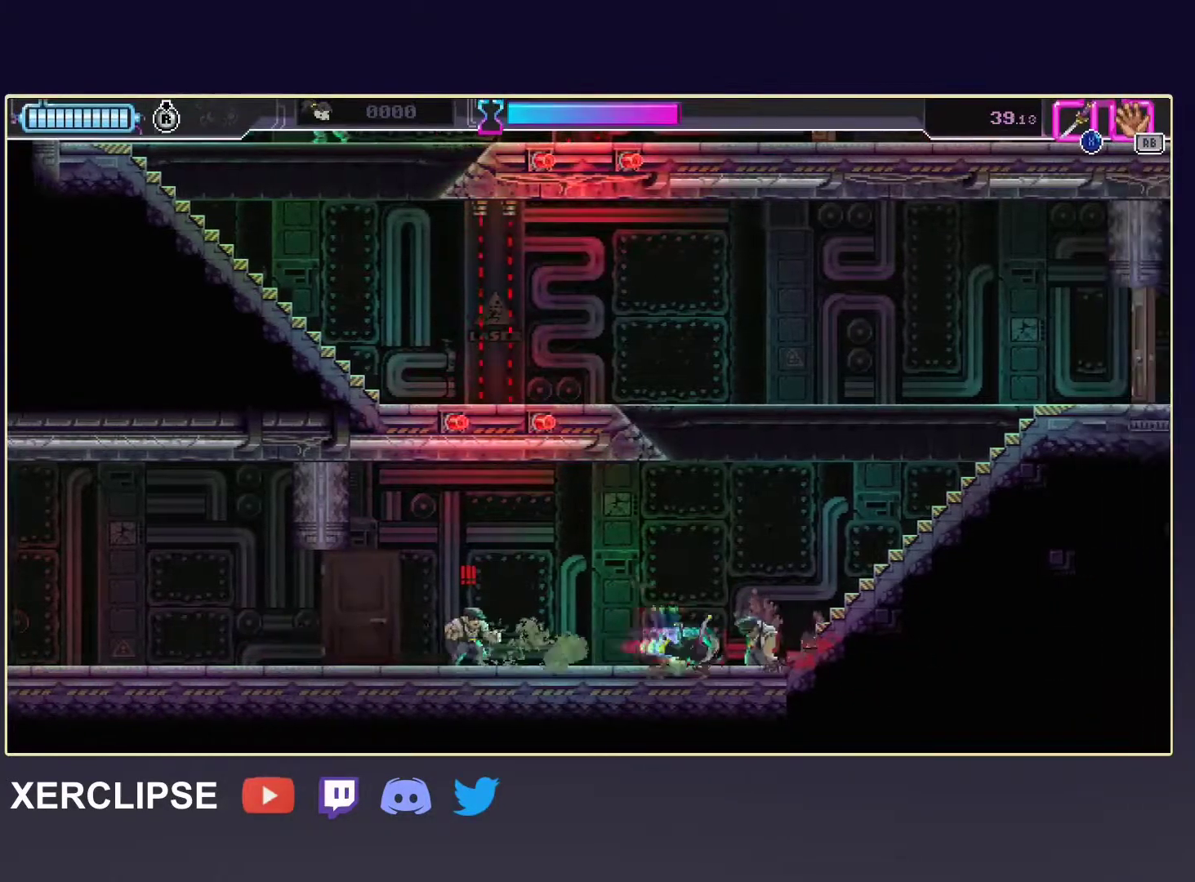
{"buttons": [], "left_stick": "right", "events": [[117, "R2", "up"], [283, "R2", "down"], [450, "R2", "up"]]}
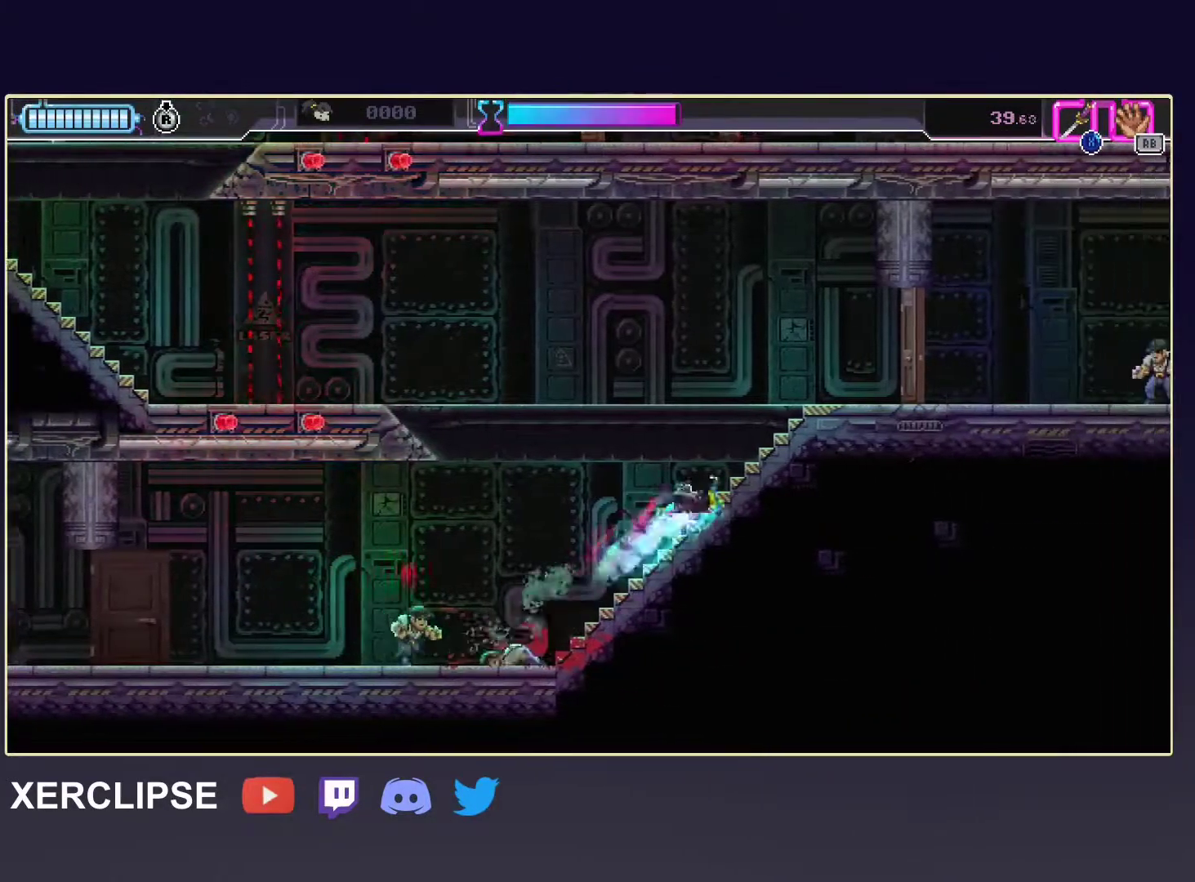
{"buttons": ["X"], "left_stick": "right", "events": [[167, "R2", "down"], [367, "X", "down"], [383, "R2", "up"]]}
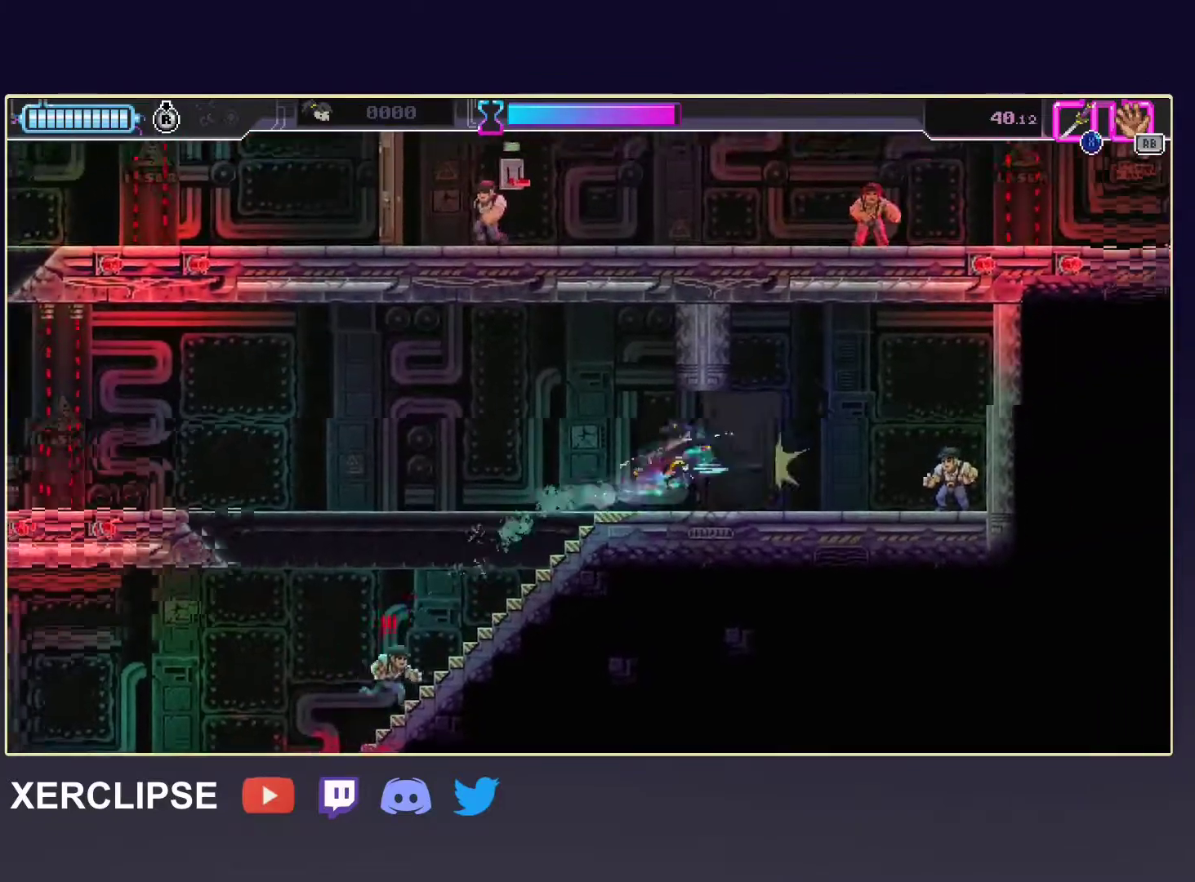
{"buttons": ["R2"], "left_stick": "left", "events": [[17, "X", "up"], [117, "left_stick", "left"], [283, "R2", "down"]]}
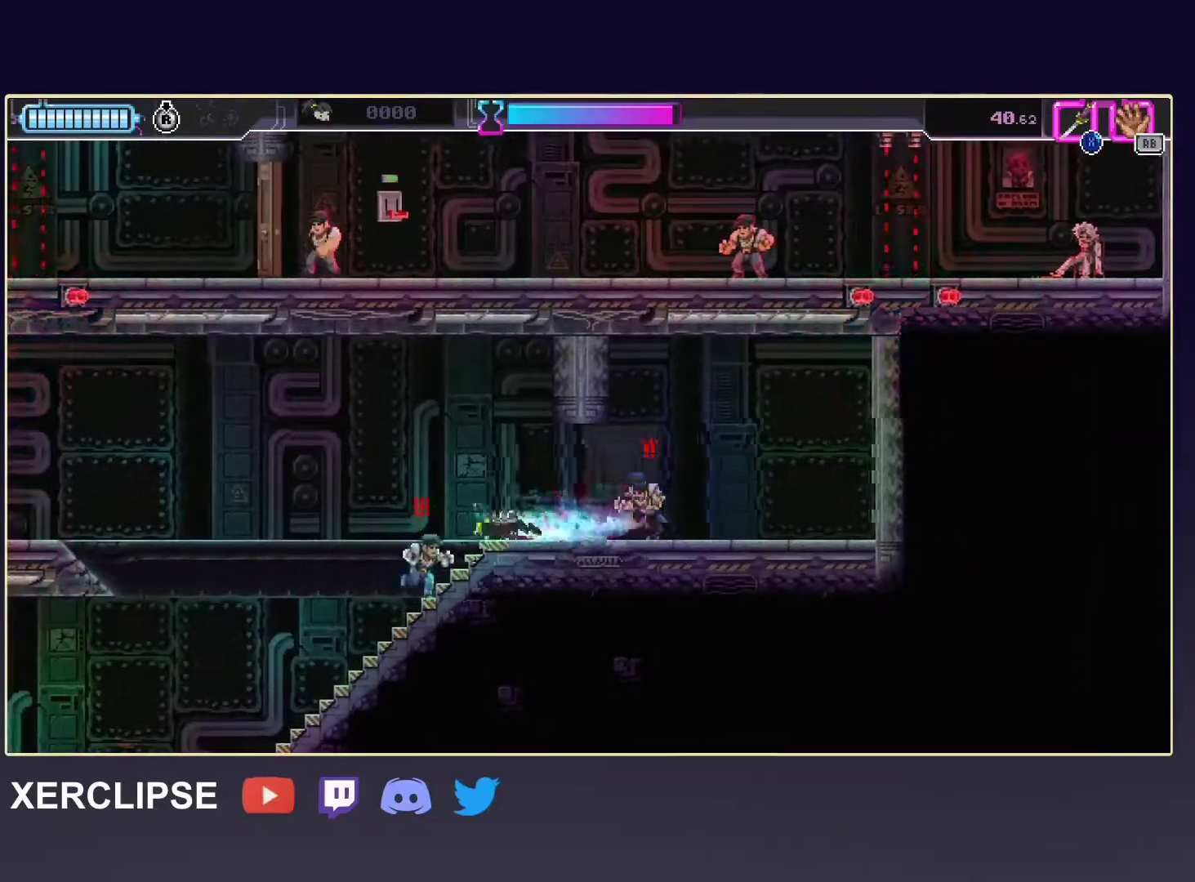
{"buttons": [], "left_stick": "left", "events": [[33, "R2", "up"], [217, "R2", "down"], [450, "R2", "up"]]}
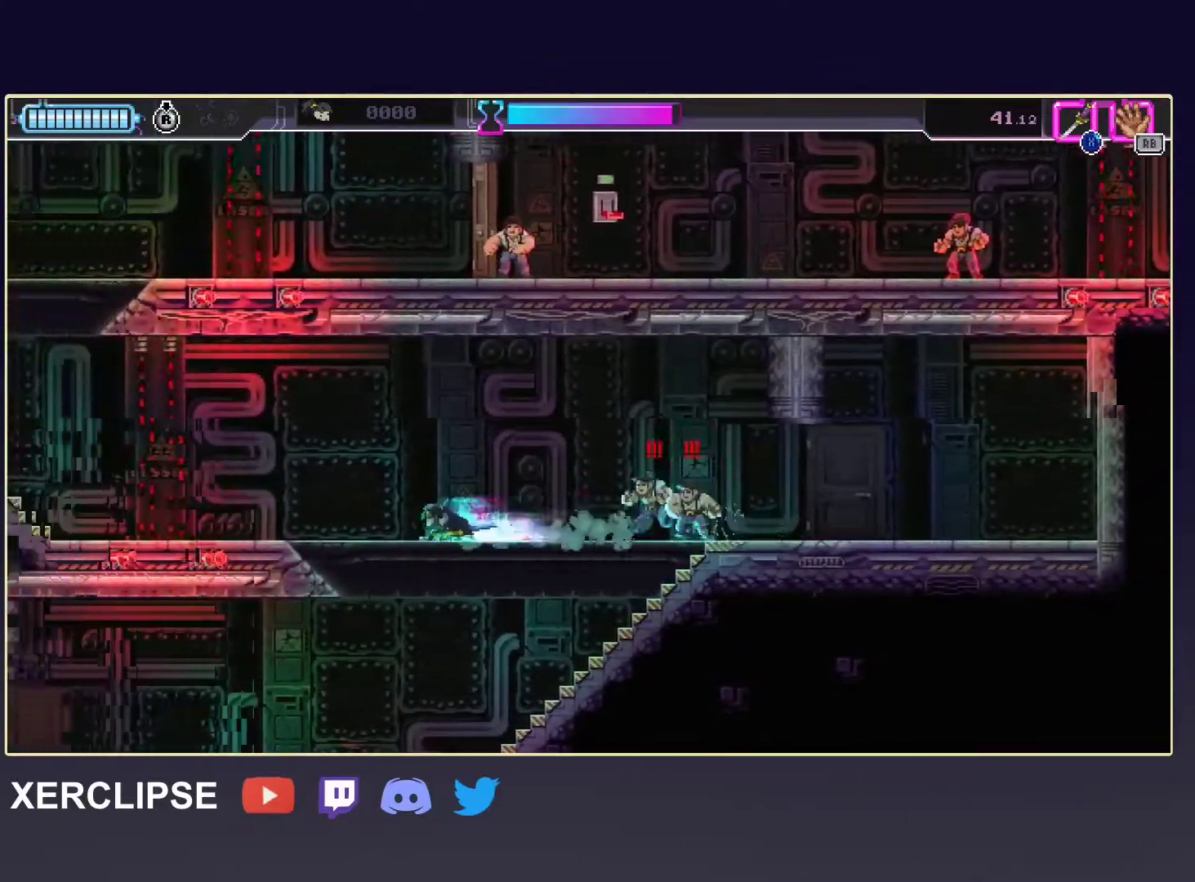
{"buttons": ["R2"], "left_stick": "left", "events": [[383, "R2", "down"]]}
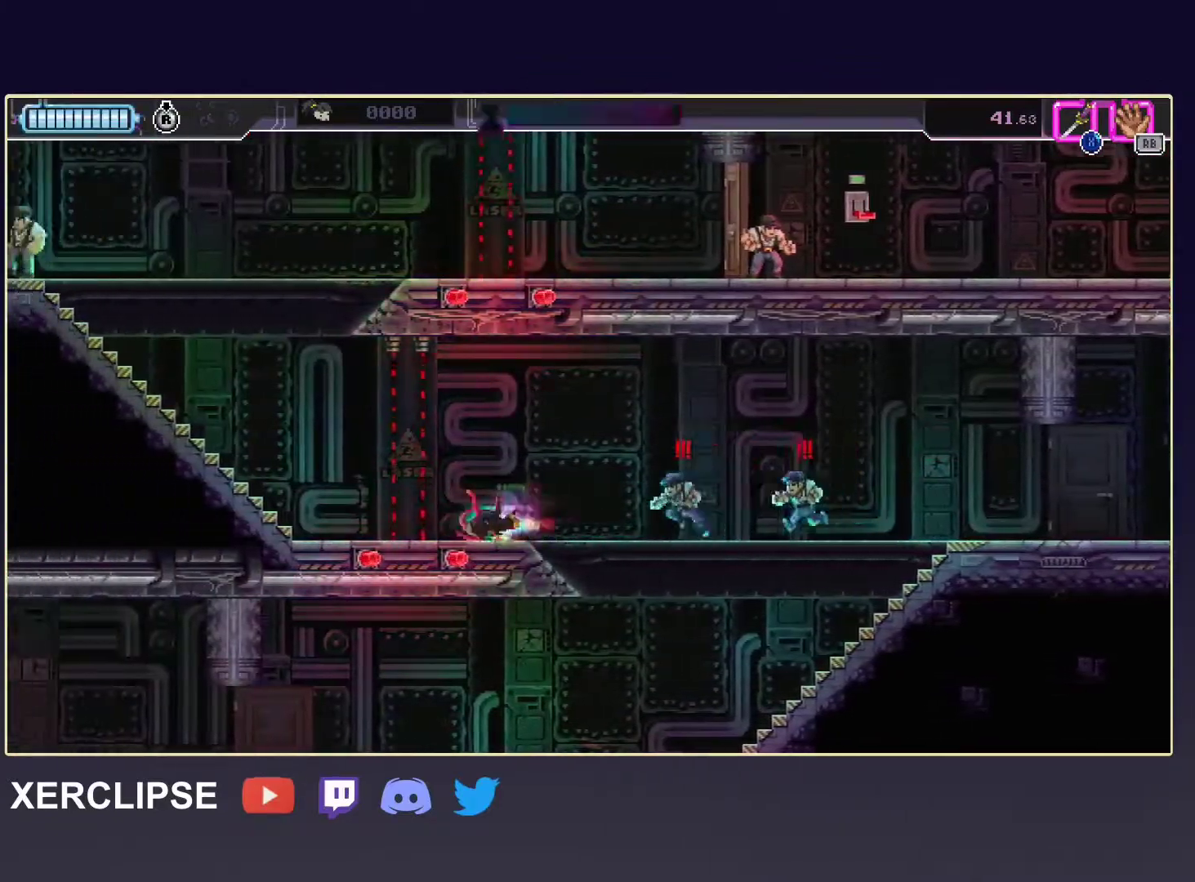
{"buttons": ["A"], "left_stick": "up-left", "events": [[217, "R2", "up"], [467, "left_stick", "up-left"], [483, "A", "down"]]}
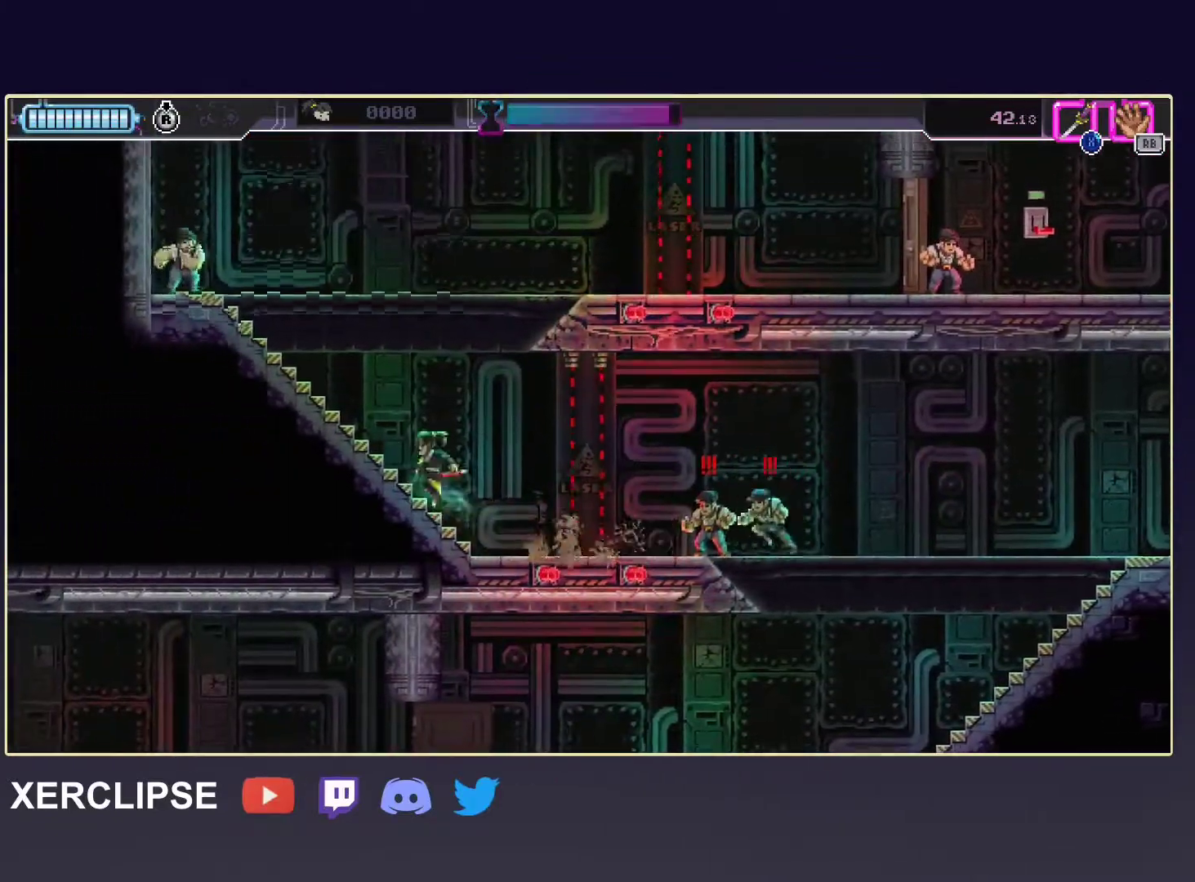
{"buttons": [], "left_stick": "right", "events": [[33, "left_stick", "up"], [183, "left_stick", "up-right"], [200, "X", "down"], [333, "A", "up"], [383, "X", "up"], [433, "left_stick", "right"]]}
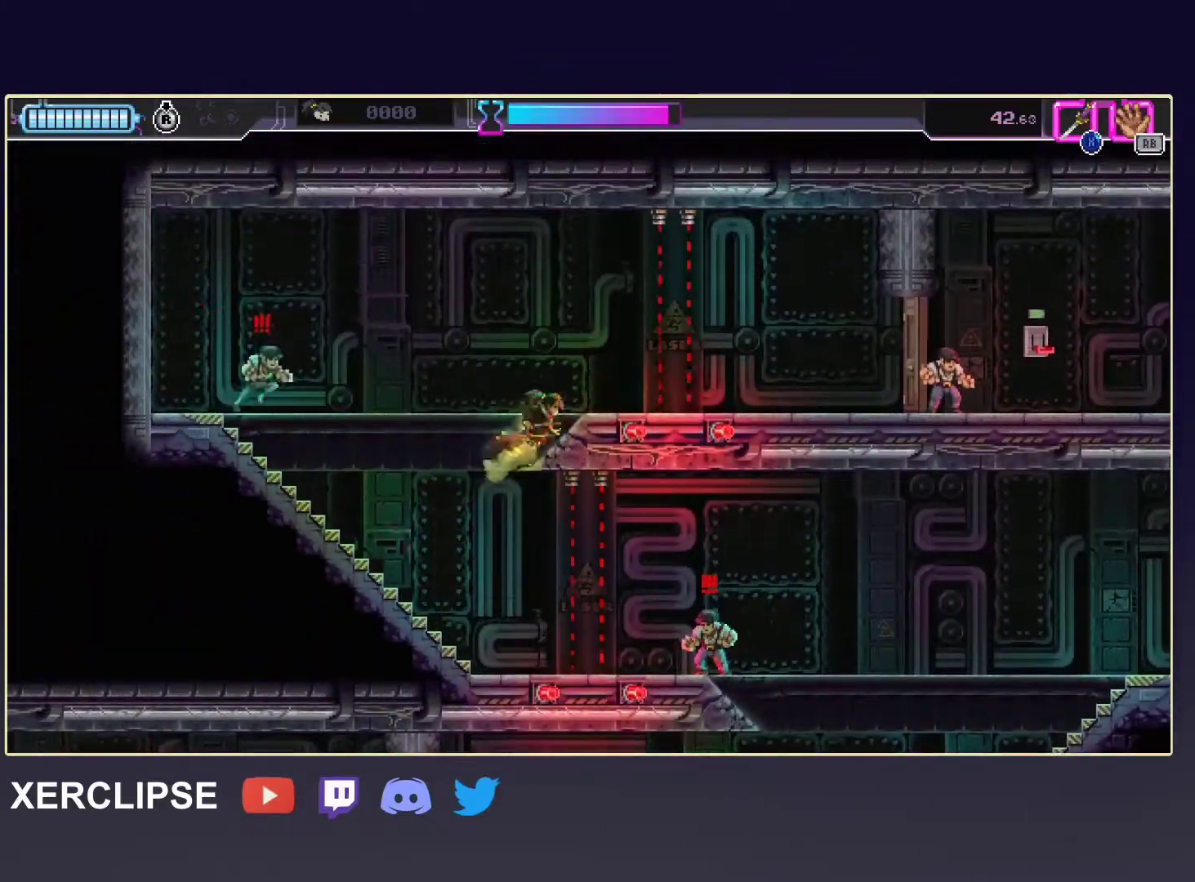
{"buttons": ["R2"], "left_stick": "right", "events": [[83, "R2", "down"], [267, "R2", "up"], [450, "R2", "down"]]}
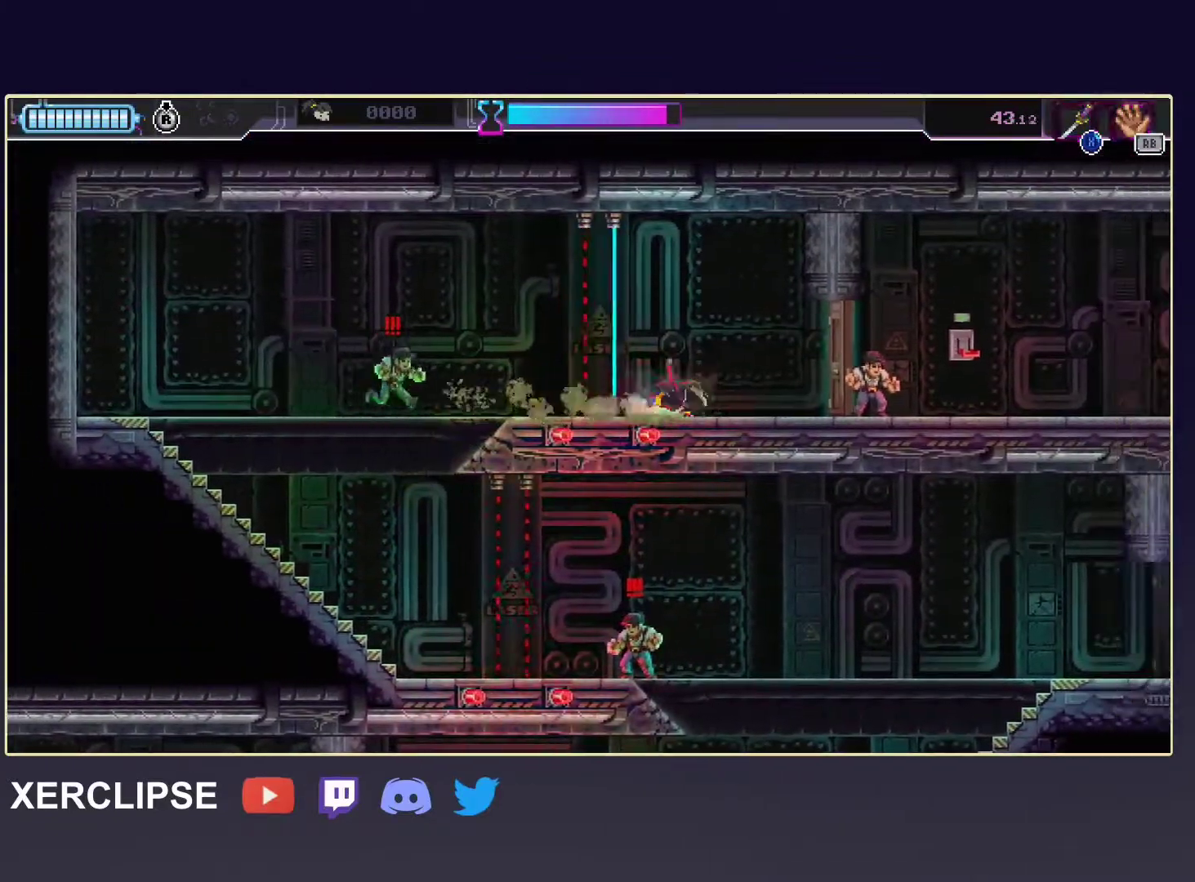
{"buttons": ["B"], "left_stick": "right", "events": [[167, "R2", "up"], [183, "X", "down"], [333, "X", "up"], [417, "B", "down"]]}
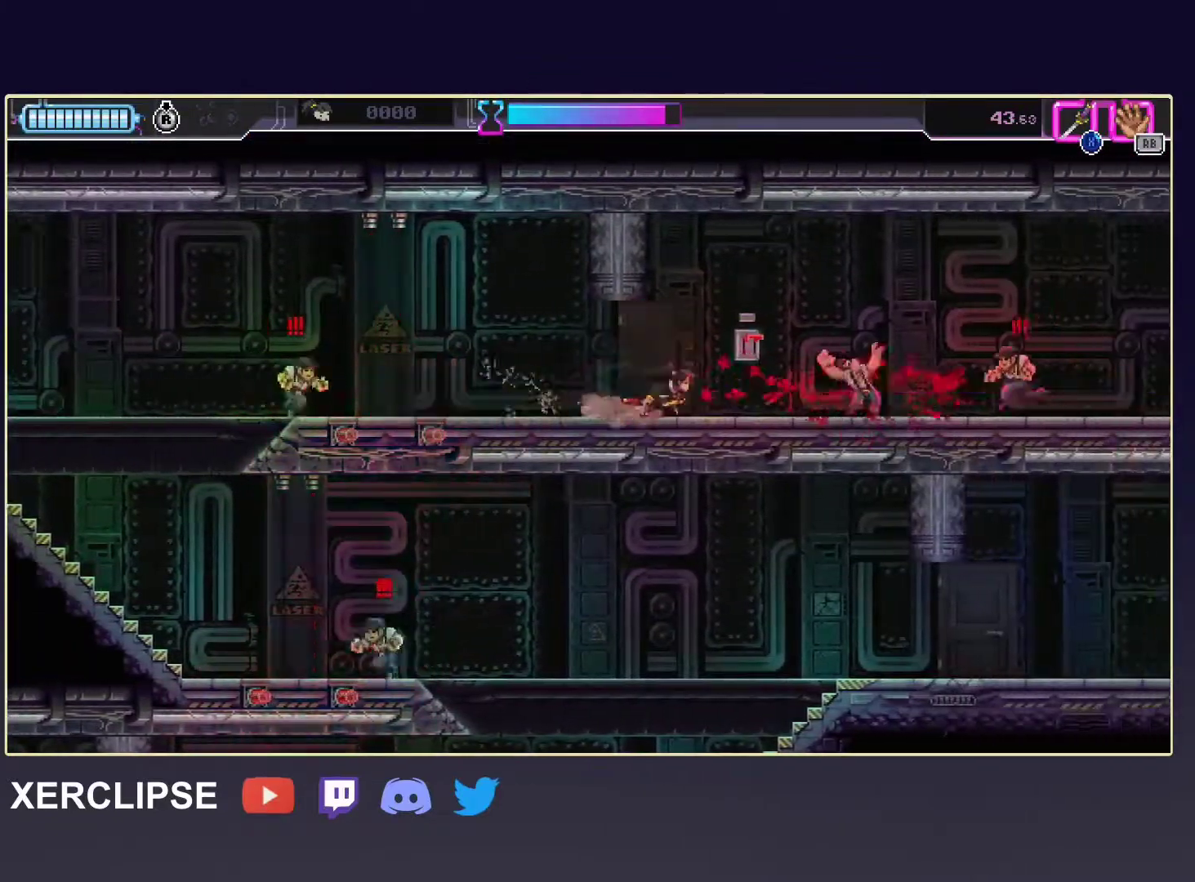
{"buttons": ["X", "R2"], "left_stick": "right", "events": [[50, "B", "up"], [117, "B", "down"], [250, "B", "up"], [283, "R2", "down"], [383, "X", "down"]]}
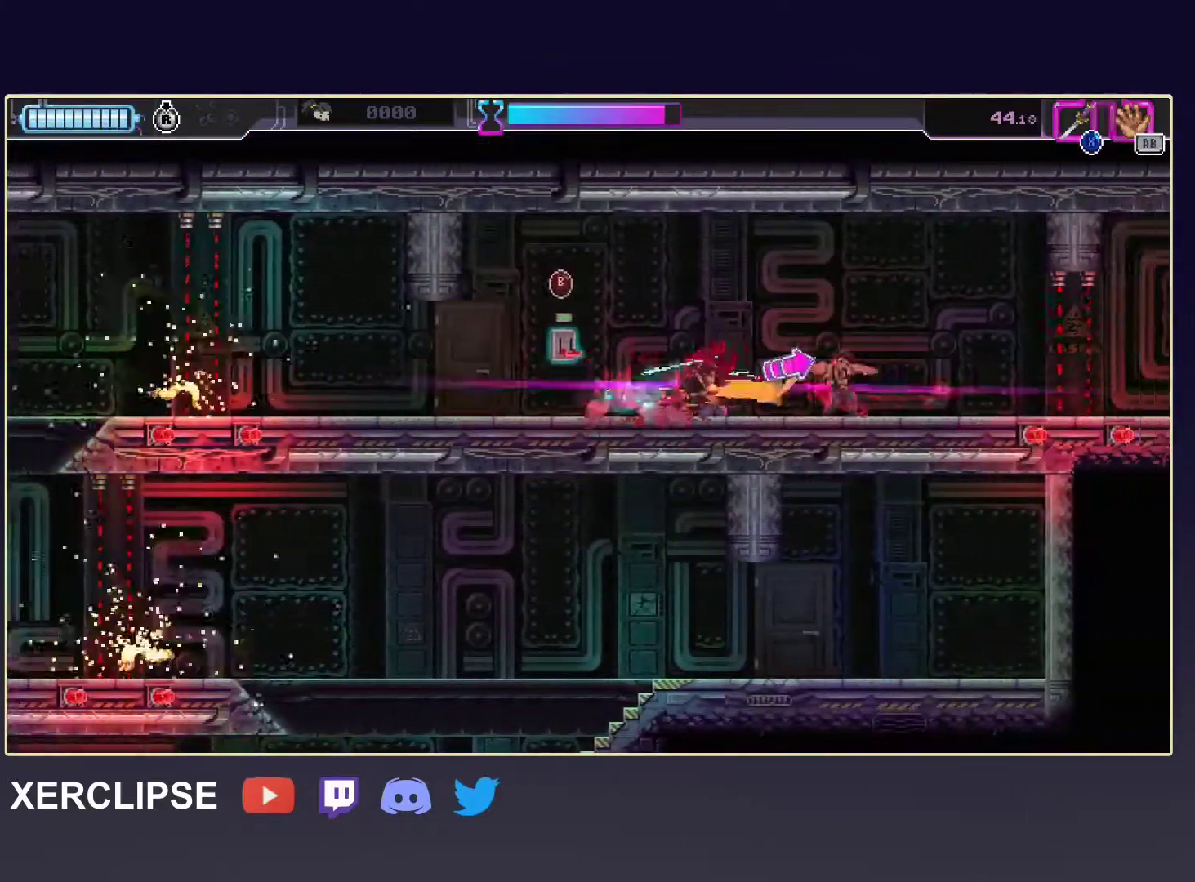
{"buttons": [], "left_stick": "right", "events": [[33, "R2", "up"], [33, "X", "up"], [167, "R2", "down"], [300, "R2", "up"]]}
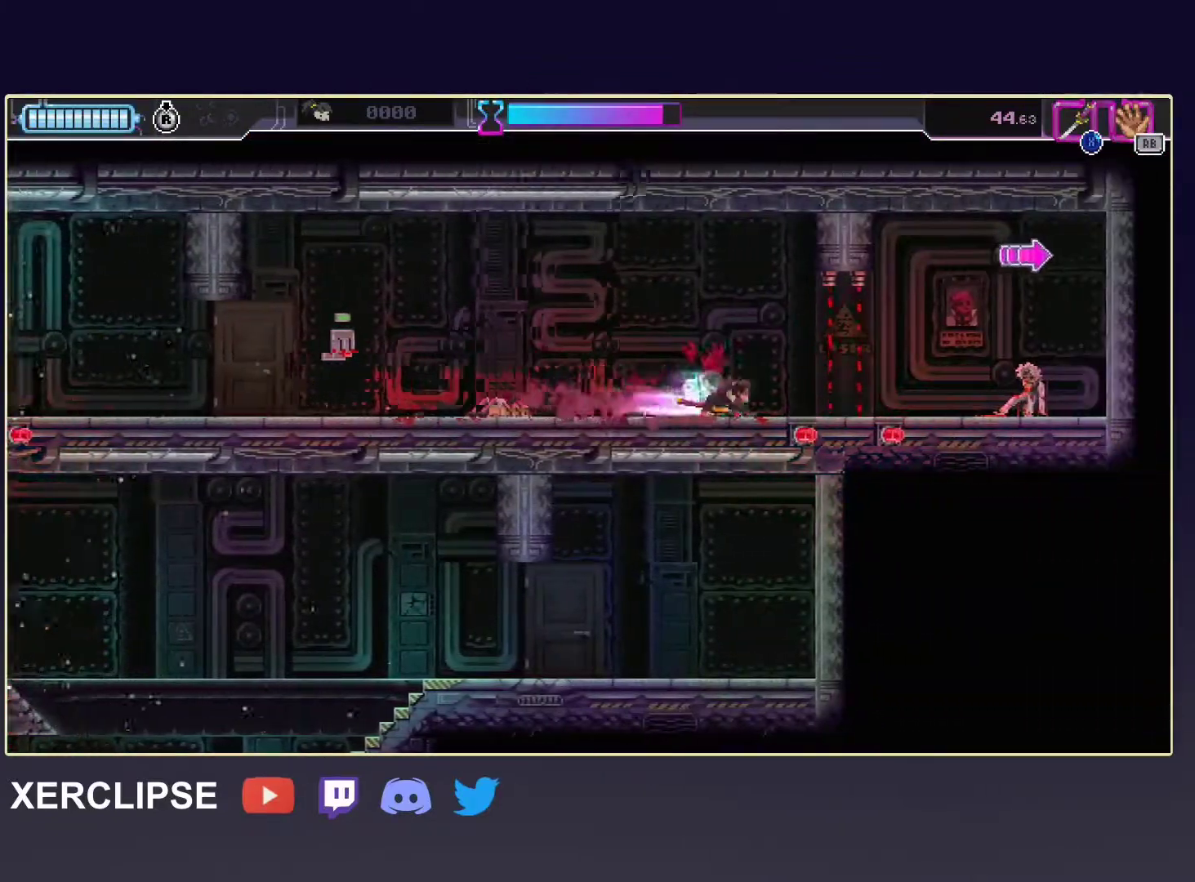
{"buttons": ["B", "R2"], "left_stick": "left", "events": [[83, "R2", "down"], [250, "R2", "up"], [367, "left_stick", "left"], [450, "R2", "down"], [467, "B", "down"]]}
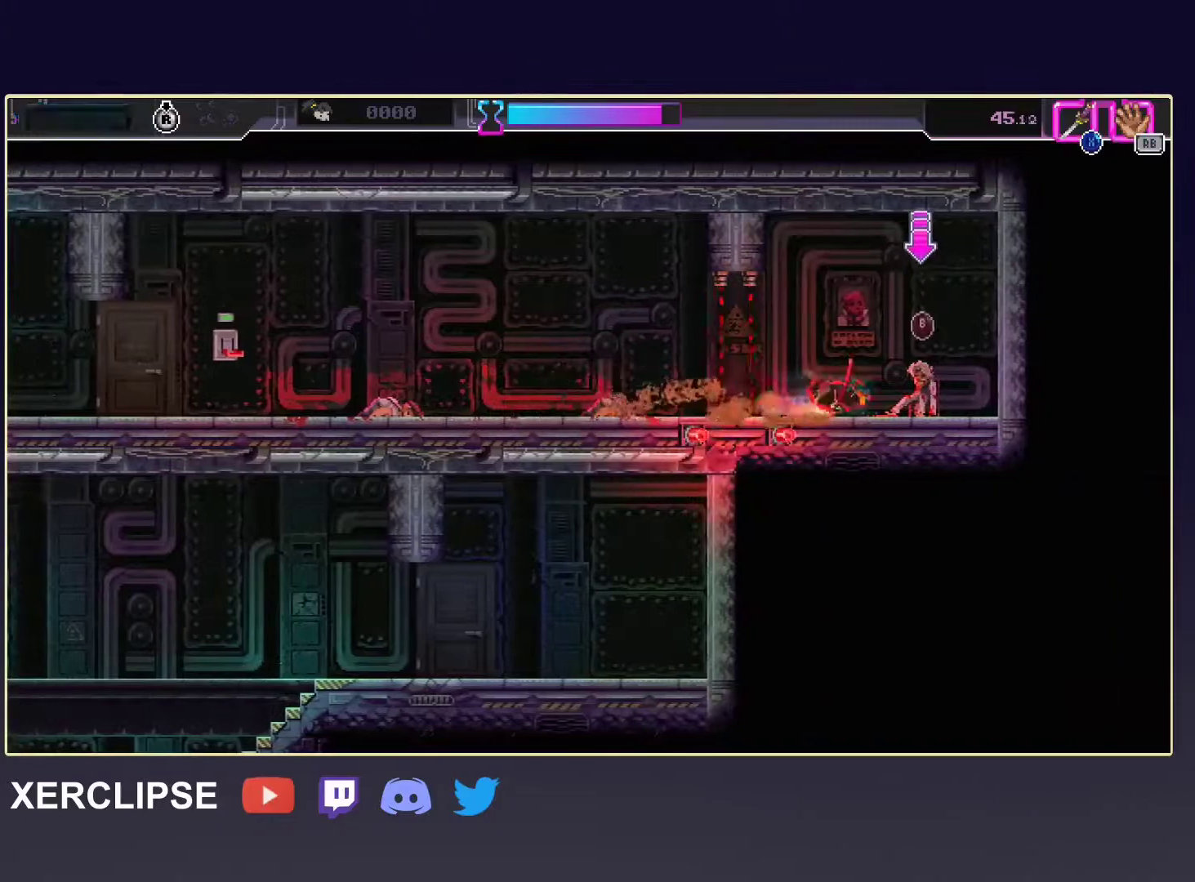
{"buttons": [], "left_stick": "left", "events": [[200, "B", "up"], [217, "R2", "up"]]}
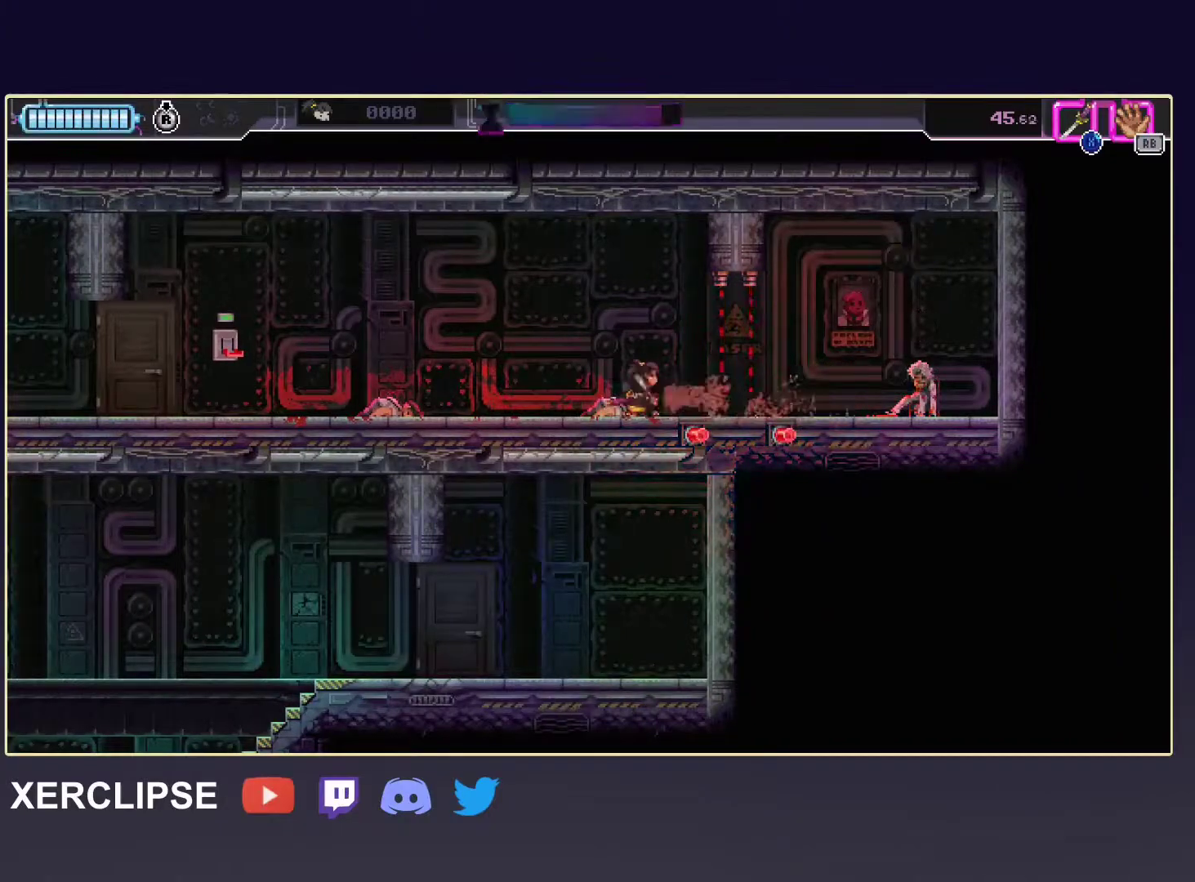
{"buttons": [], "left_stick": "left", "events": []}
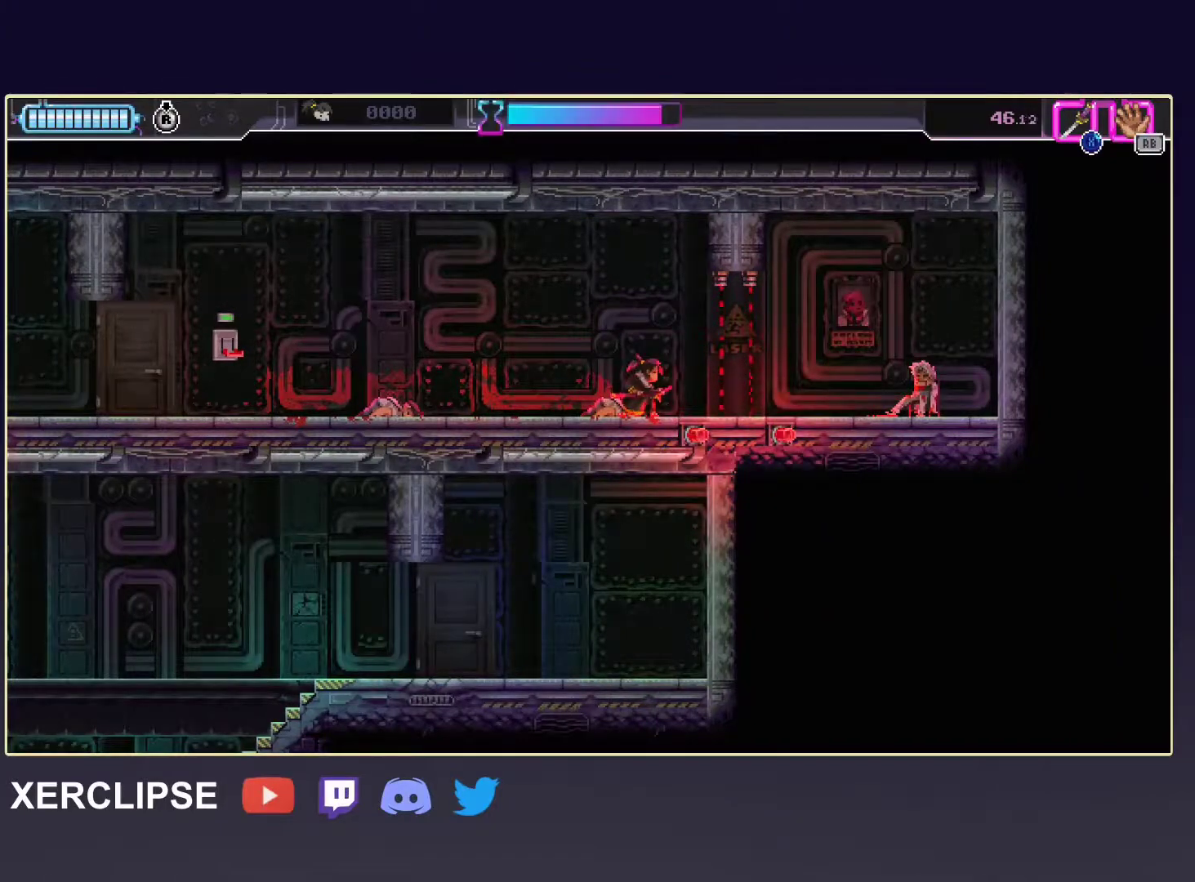
{"buttons": [], "left_stick": "left", "events": []}
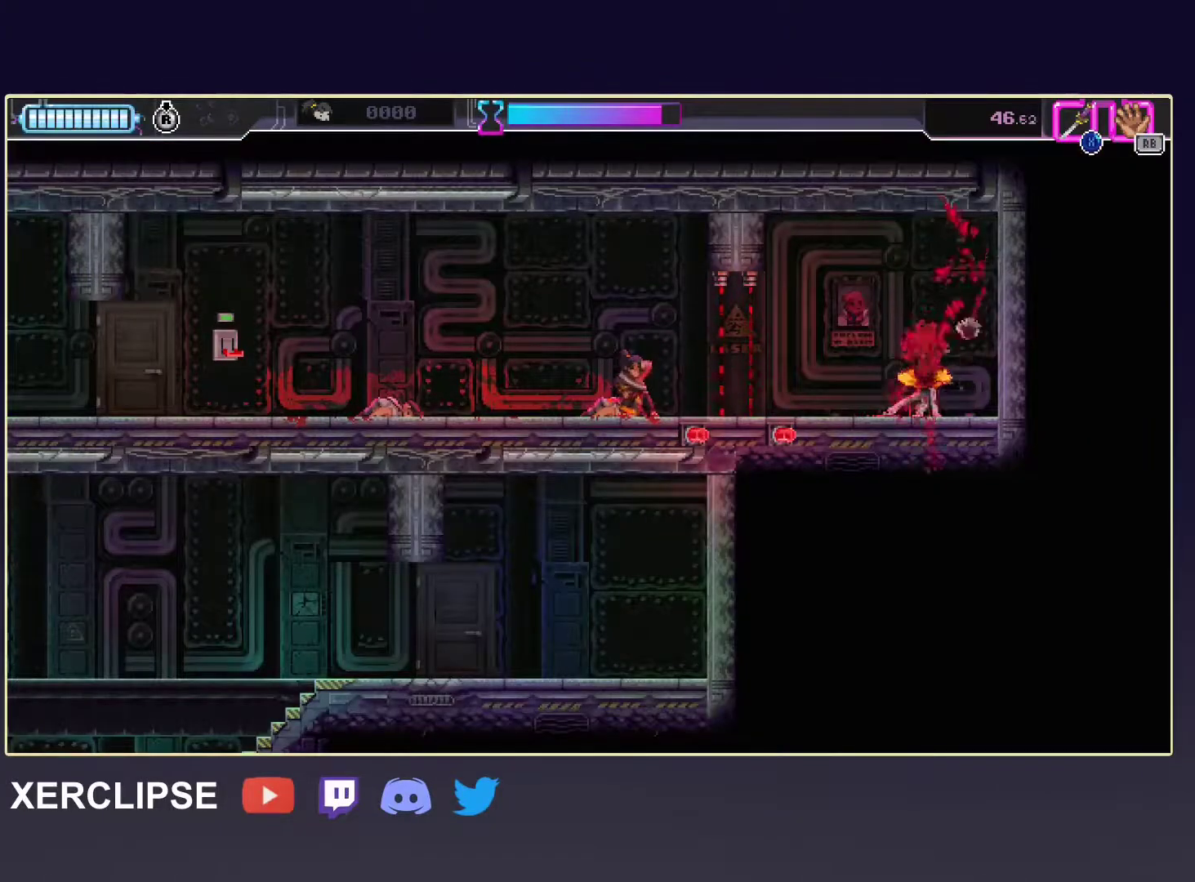
{"buttons": [], "left_stick": "left", "events": []}
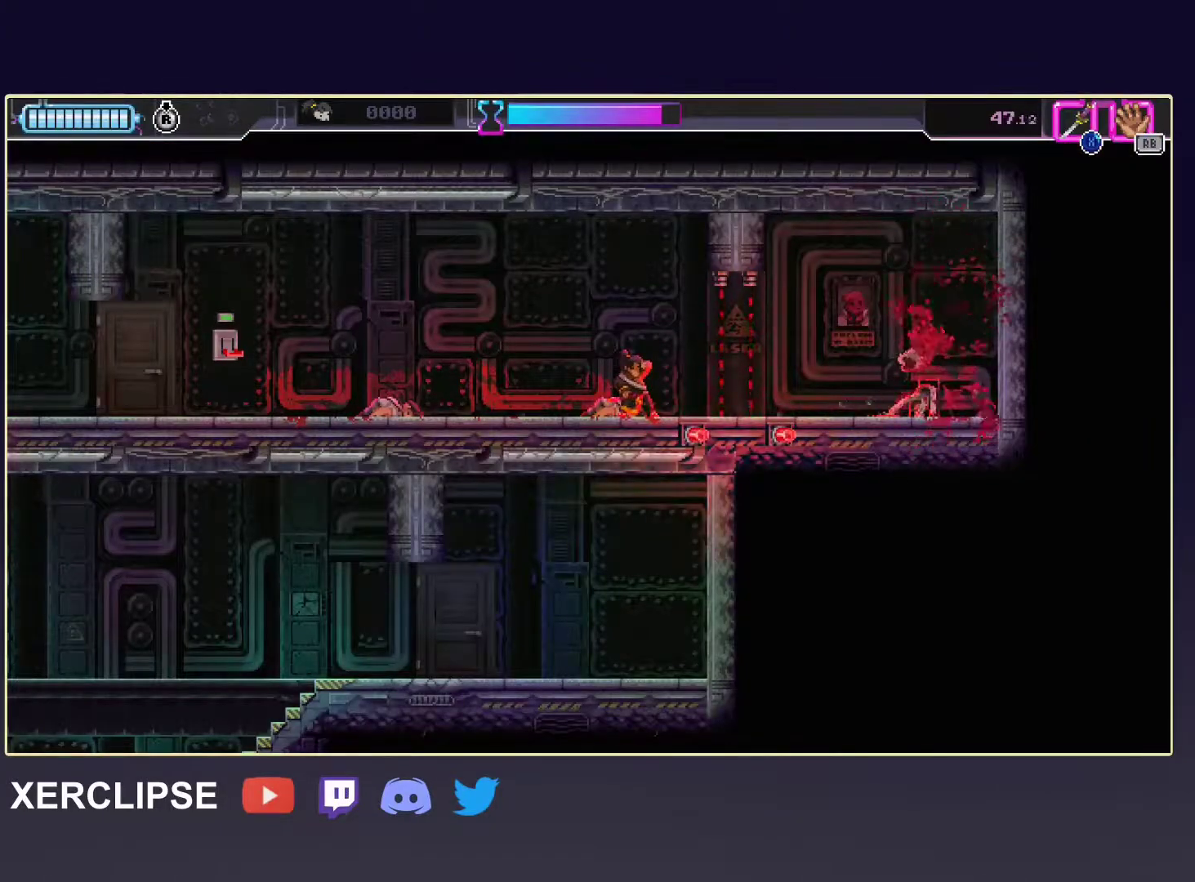
{"buttons": [], "left_stick": "down-left", "events": [[167, "left_stick", "down-left"]]}
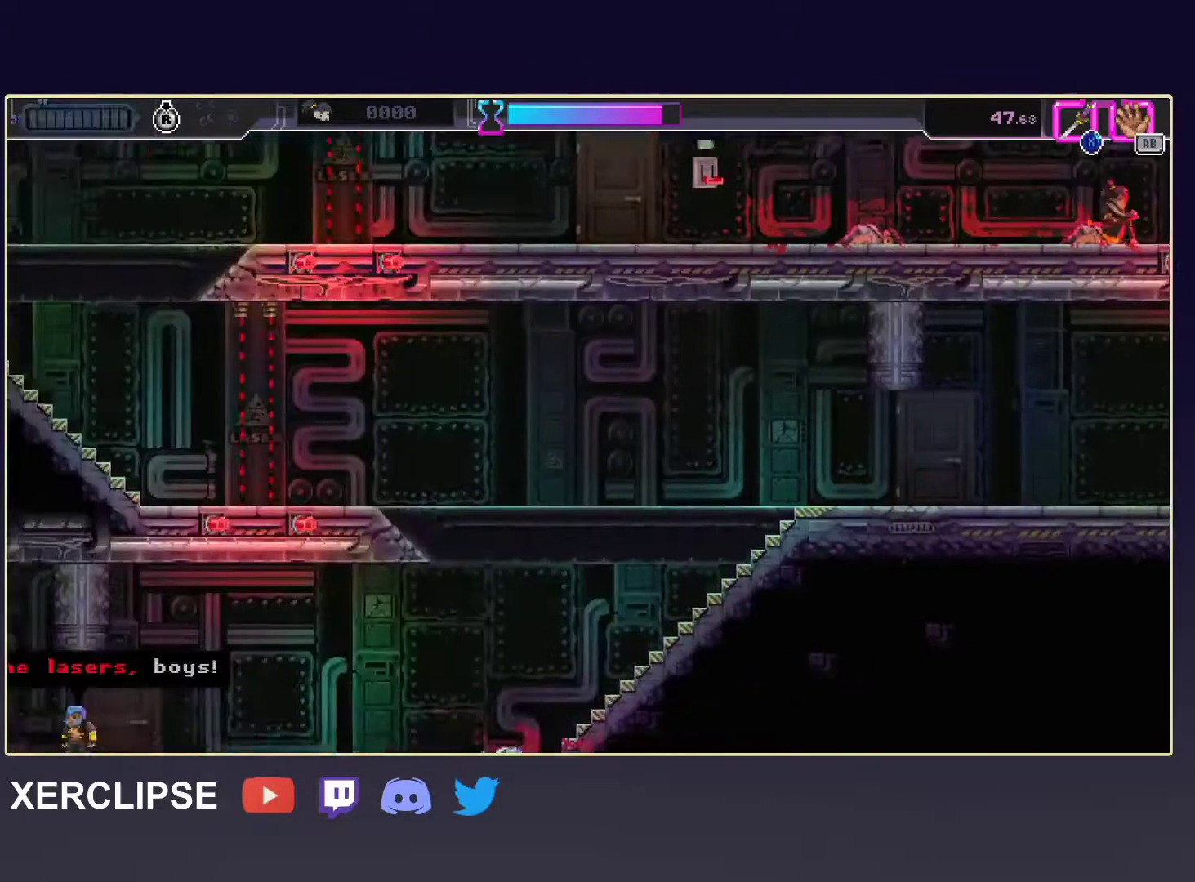
{"buttons": [], "left_stick": "down-left", "events": []}
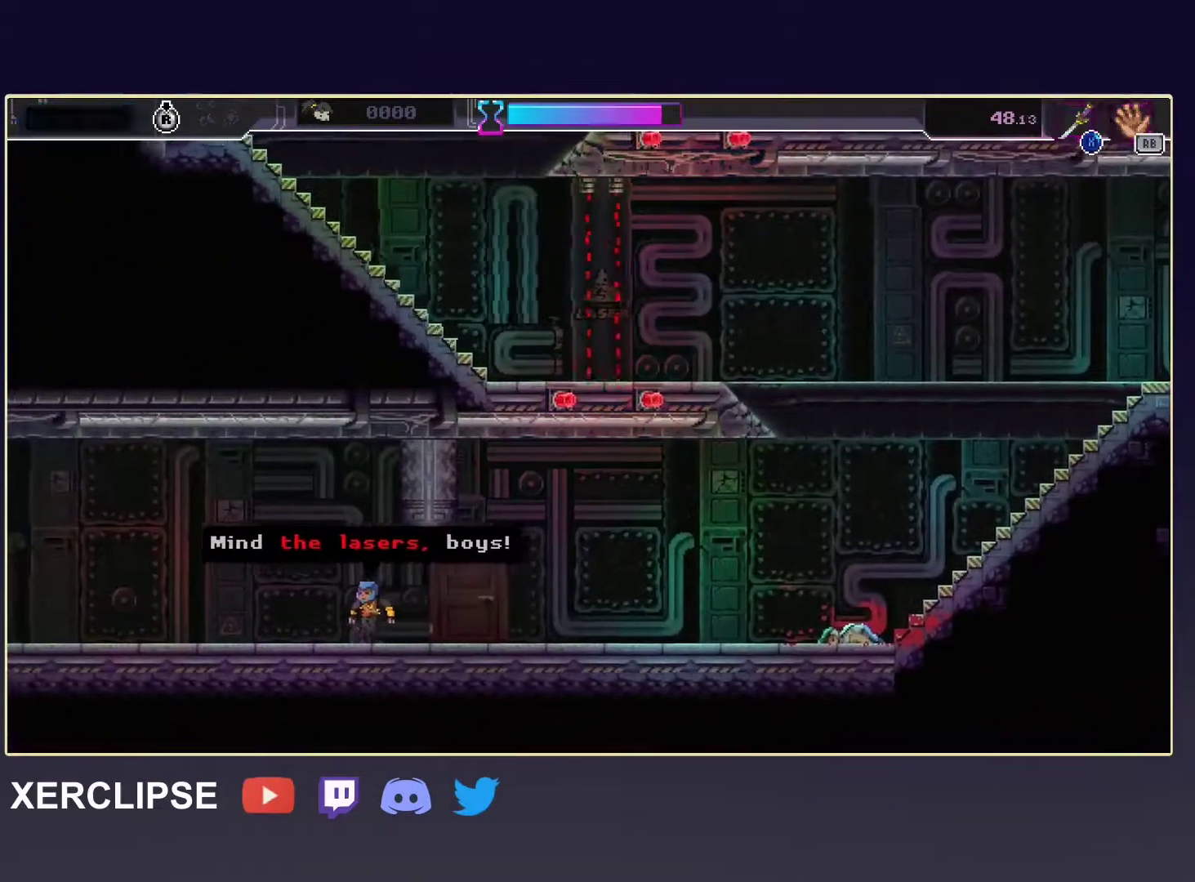
{"buttons": [], "left_stick": "down-left", "events": [[317, "R2", "down"], [500, "R2", "up"]]}
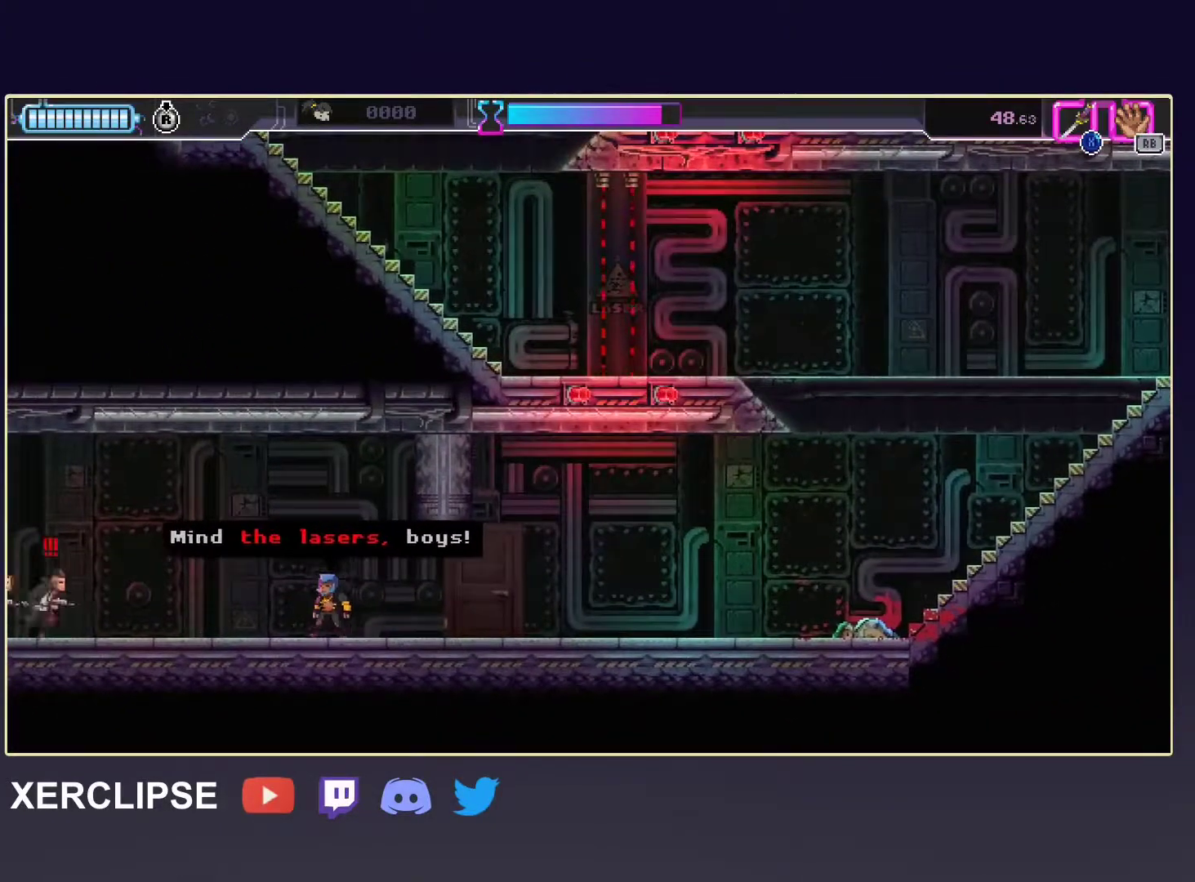
{"buttons": ["R2"], "left_stick": "down-left", "events": [[67, "R2", "down"], [233, "R2", "up"], [283, "R2", "down"], [433, "R2", "up"], [483, "R2", "down"]]}